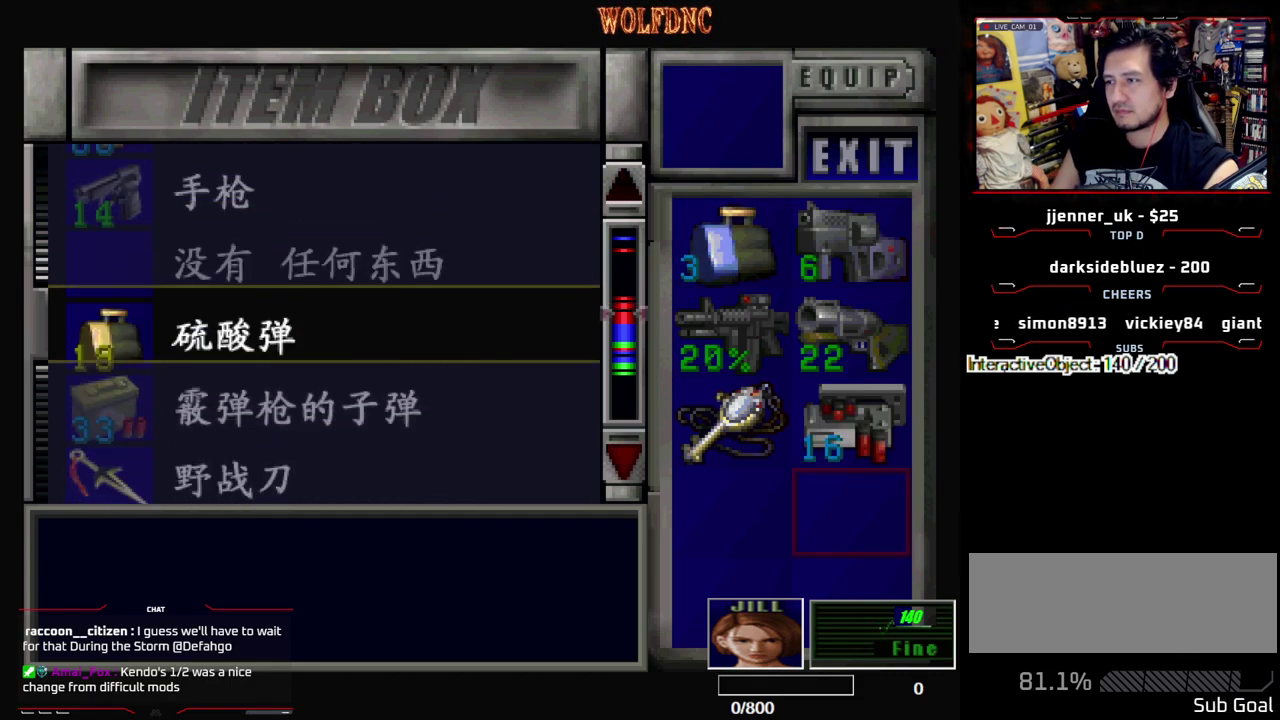
Gameplay with a controller (PlayStation layout); each line is a JSON object with the inputs held at the frame after it. "events" lists button and stick changes between this image and that frame as [ms after this image, input, new state], when the widget could be followed in between. Not read: L3 R3.
{"buttons": [], "events": [[167, "DPAD_UP", "down"], [400, "DPAD_UP", "up"]]}
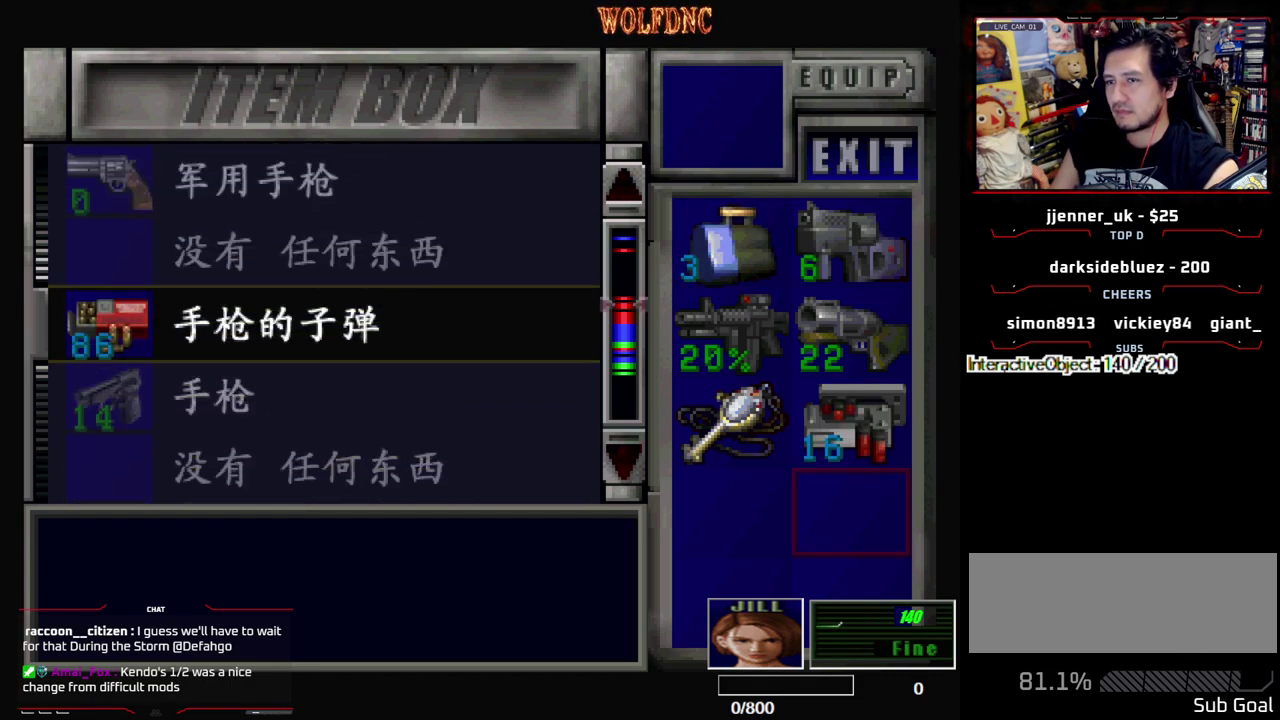
{"buttons": ["CROSS"], "events": [[183, "CROSS", "down"], [333, "CROSS", "up"], [467, "CROSS", "down"]]}
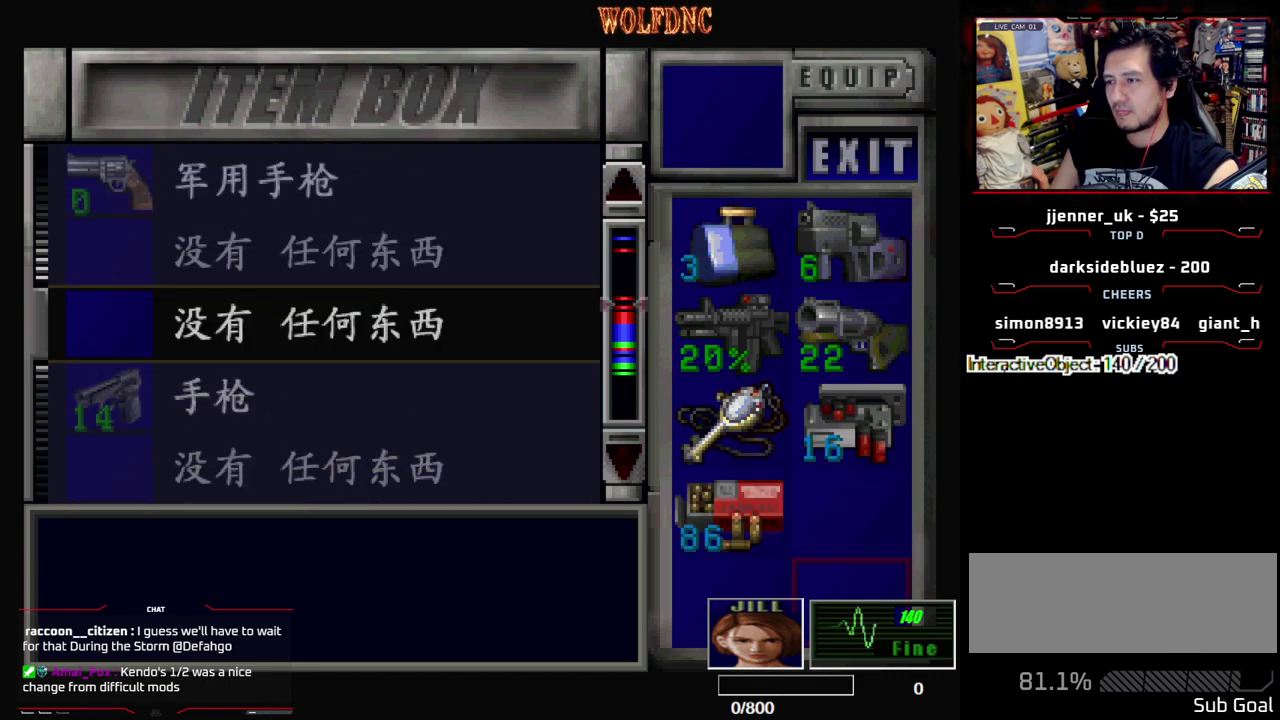
{"buttons": [], "events": [[117, "CROSS", "up"], [200, "DPAD_DOWN", "down"], [250, "DPAD_DOWN", "up"]]}
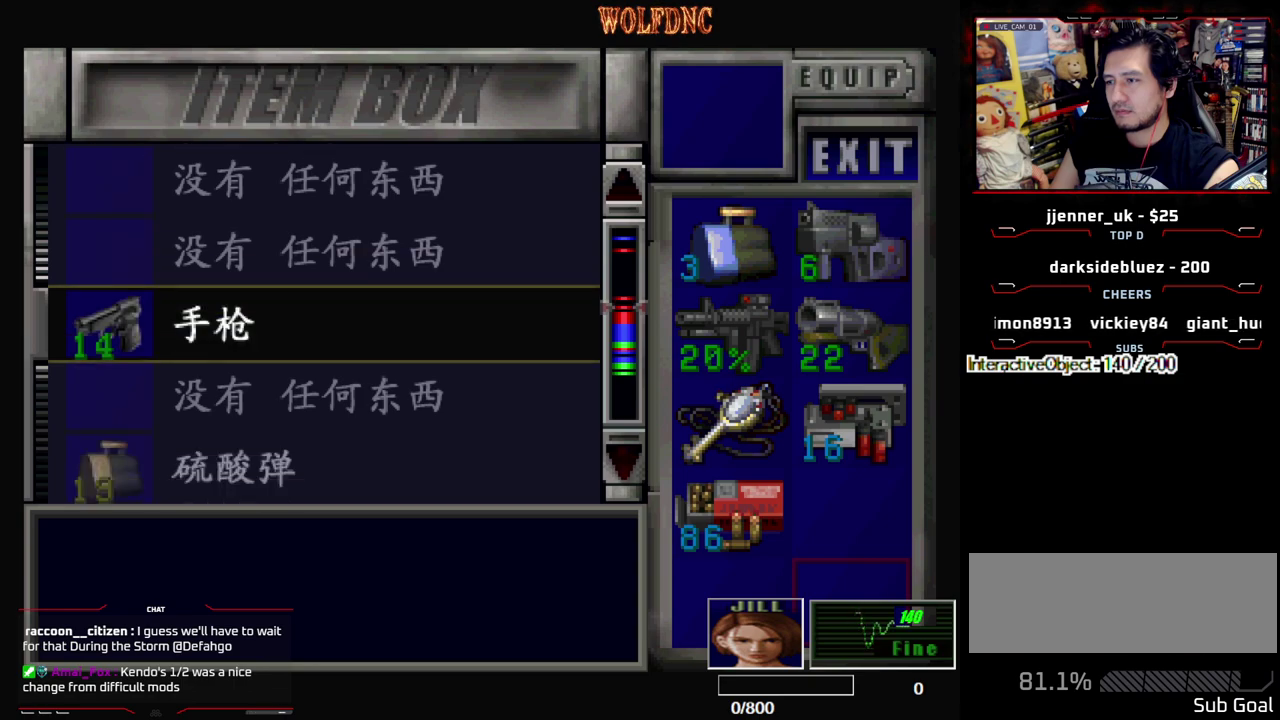
{"buttons": [], "events": [[367, "CROSS", "down"], [450, "CROSS", "up"]]}
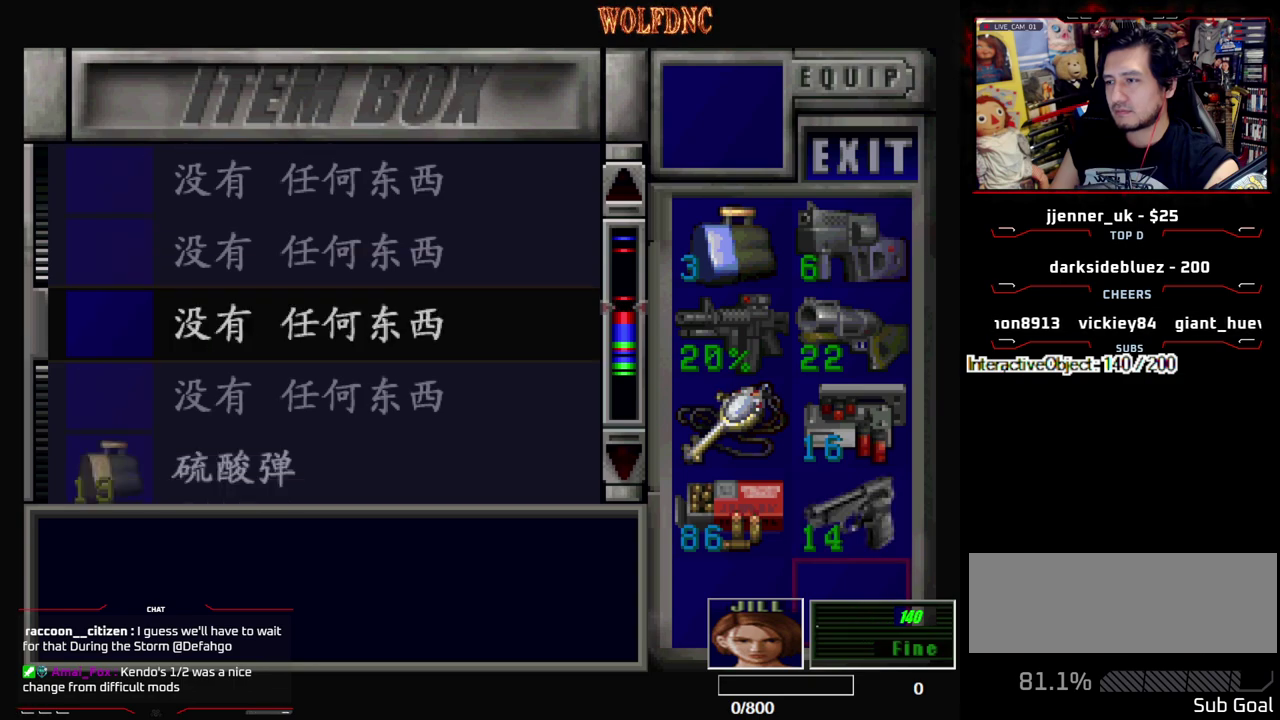
{"buttons": ["DPAD_DOWN"], "events": [[100, "DPAD_UP", "down"], [183, "DPAD_UP", "up"], [333, "DPAD_LEFT", "down"], [417, "DPAD_DOWN", "down"], [467, "DPAD_LEFT", "up"]]}
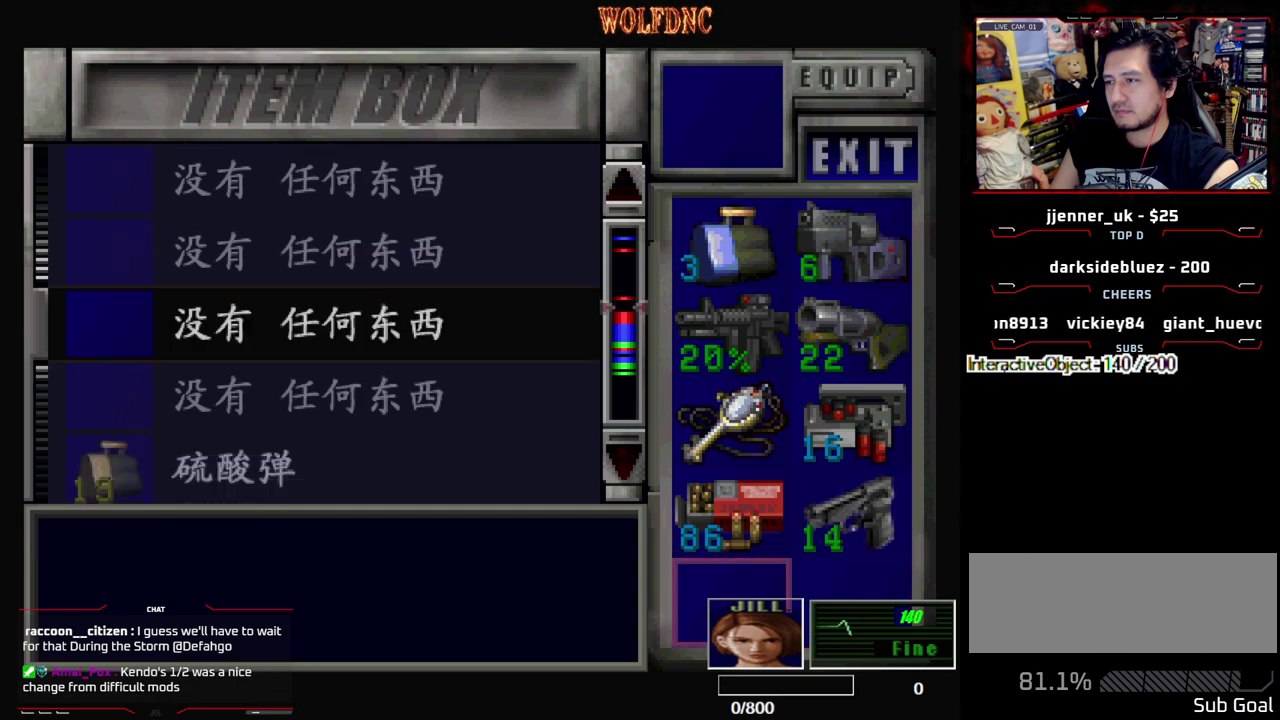
{"buttons": [], "events": [[17, "DPAD_DOWN", "up"]]}
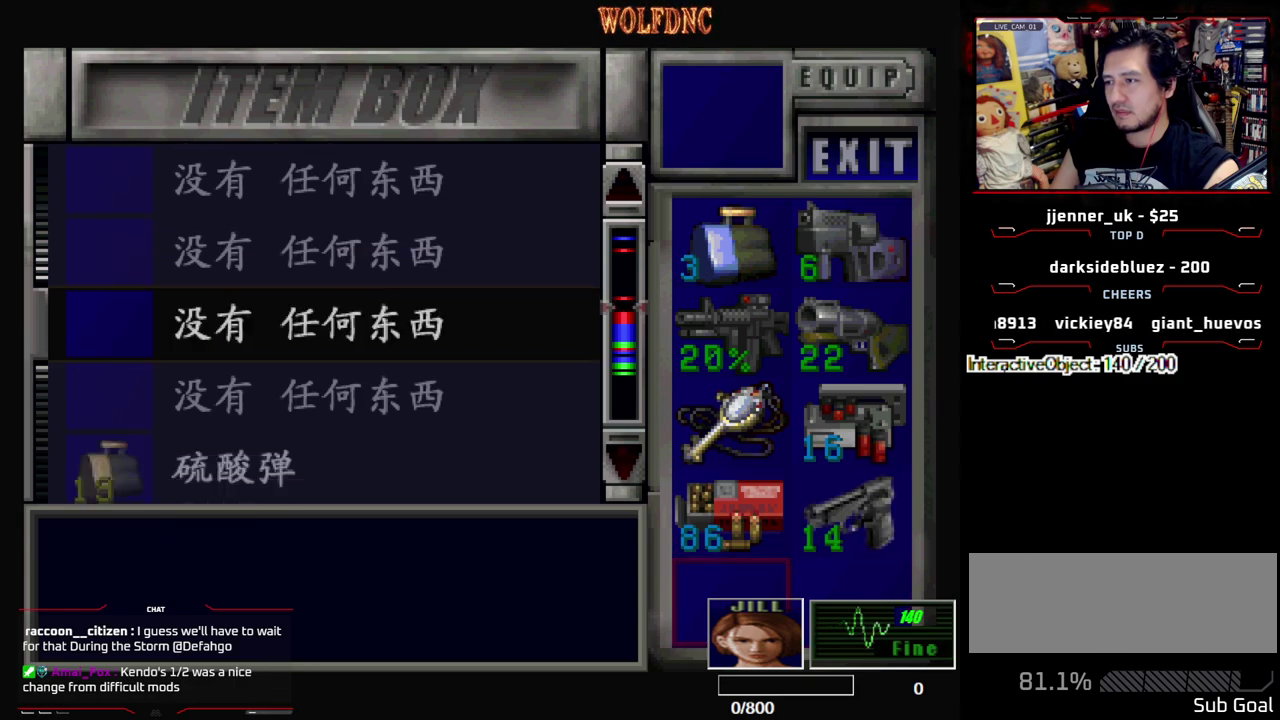
{"buttons": ["DPAD_UP"], "events": [[317, "DPAD_UP", "down"], [400, "DPAD_UP", "up"], [500, "DPAD_UP", "down"]]}
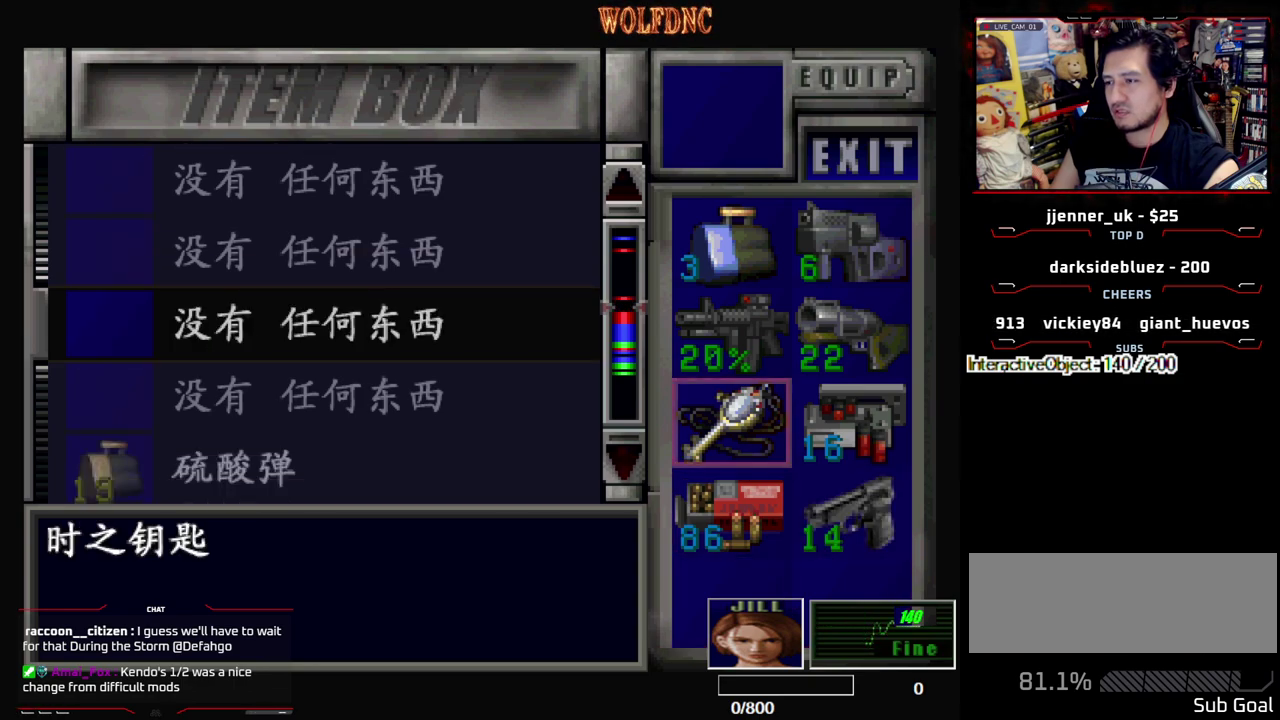
{"buttons": ["CROSS"], "events": [[100, "DPAD_UP", "up"], [150, "DPAD_UP", "down"], [283, "CROSS", "down"], [283, "DPAD_UP", "up"], [417, "CROSS", "up"], [467, "CROSS", "down"]]}
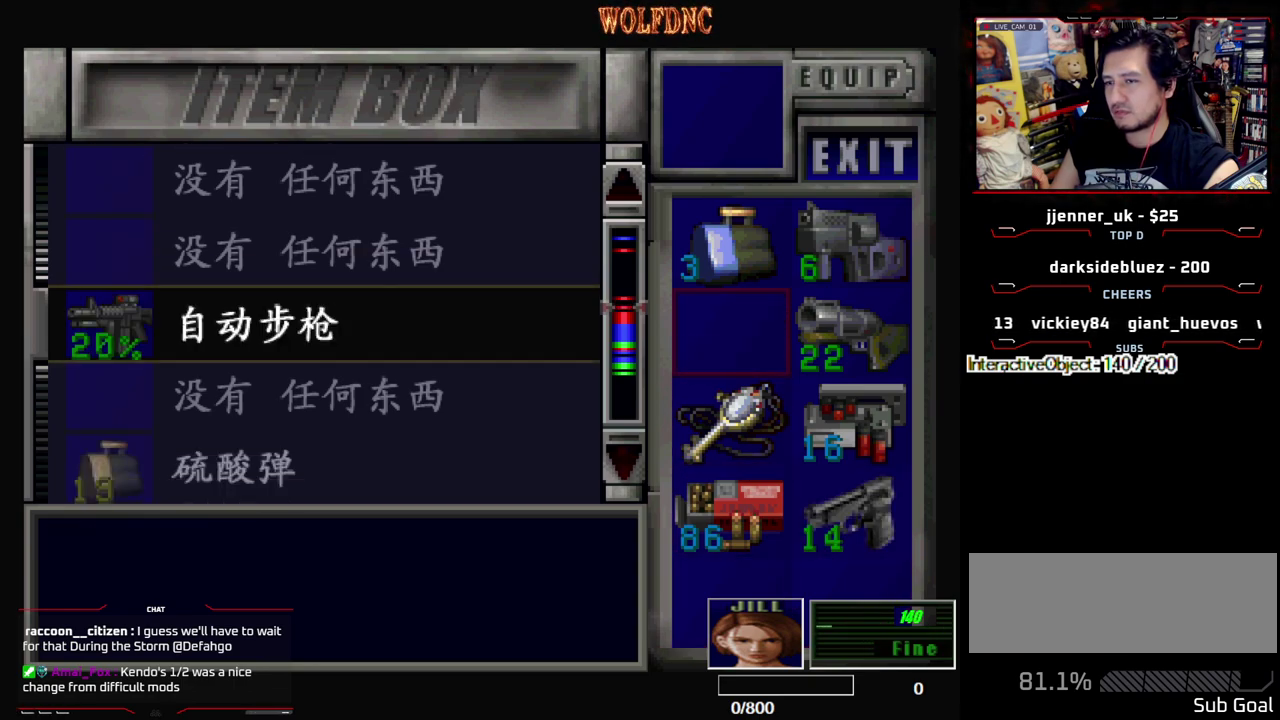
{"buttons": ["DPAD_DOWN", "DPAD_RIGHT"], "events": [[117, "CROSS", "up"], [350, "DPAD_DOWN", "down"], [483, "DPAD_RIGHT", "down"]]}
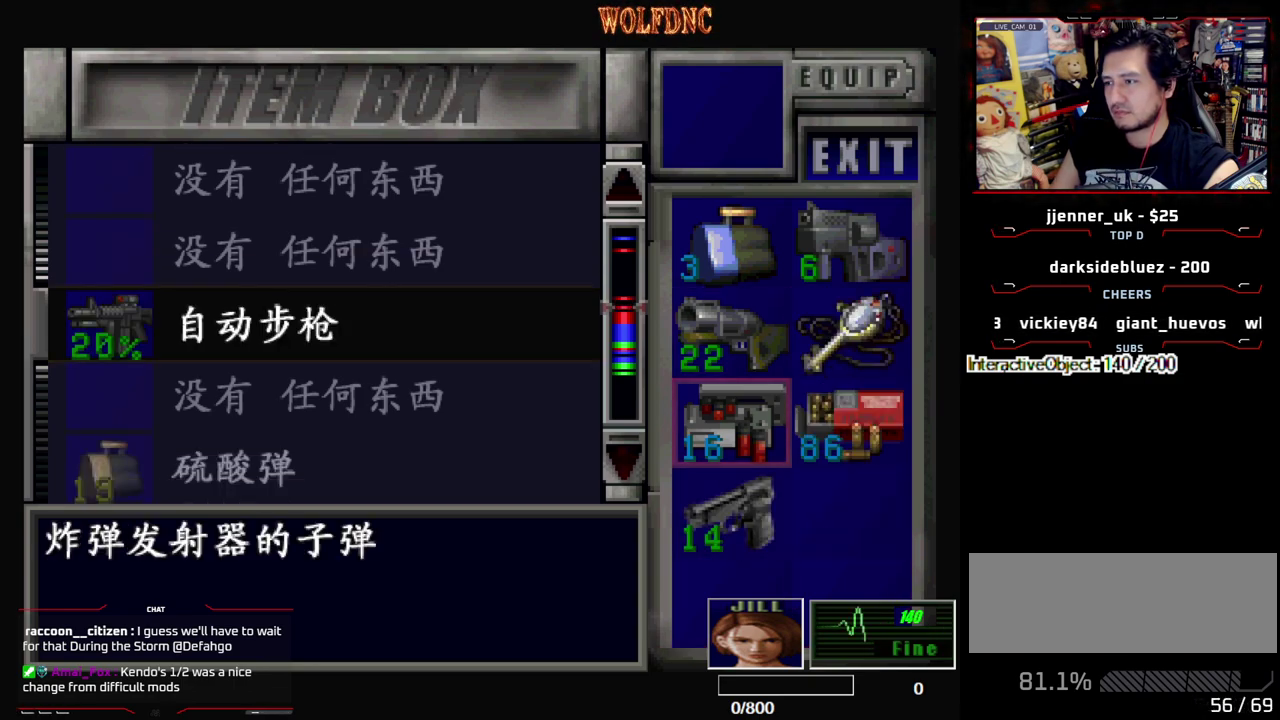
{"buttons": ["CROSS"], "events": [[83, "CROSS", "down"], [83, "DPAD_DOWN", "up"], [133, "DPAD_RIGHT", "up"], [267, "CROSS", "up"], [450, "CROSS", "down"]]}
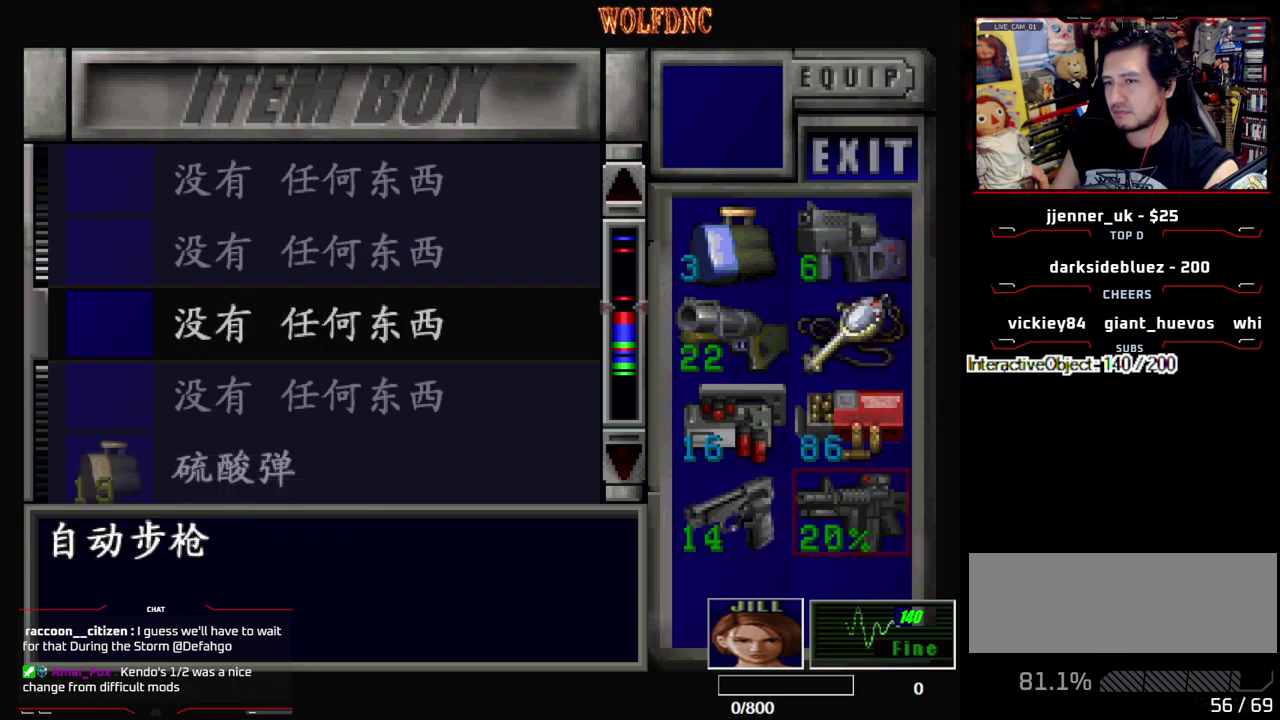
{"buttons": ["DPAD_DOWN", "DPAD_LEFT"], "events": [[100, "CROSS", "up"], [417, "DPAD_DOWN", "down"], [417, "DPAD_LEFT", "down"]]}
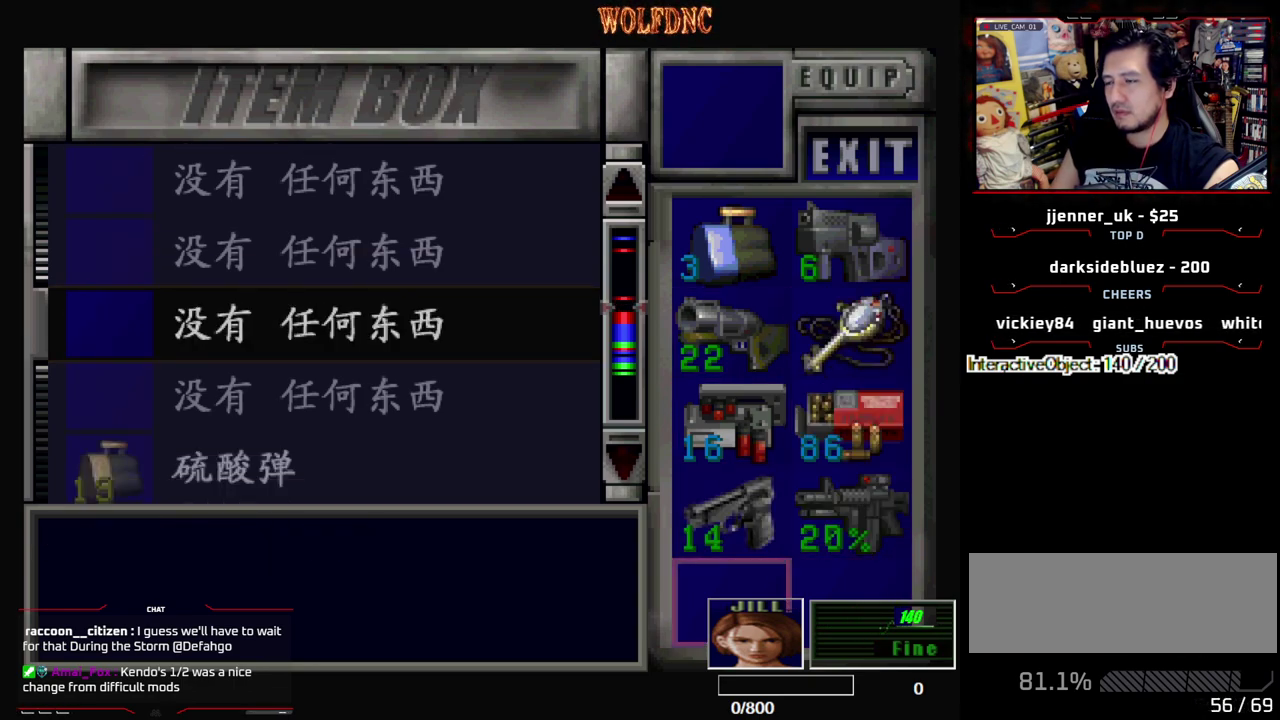
{"buttons": [], "events": [[67, "CROSS", "down"], [67, "DPAD_DOWN", "up"], [67, "DPAD_LEFT", "up"], [200, "CROSS", "up"]]}
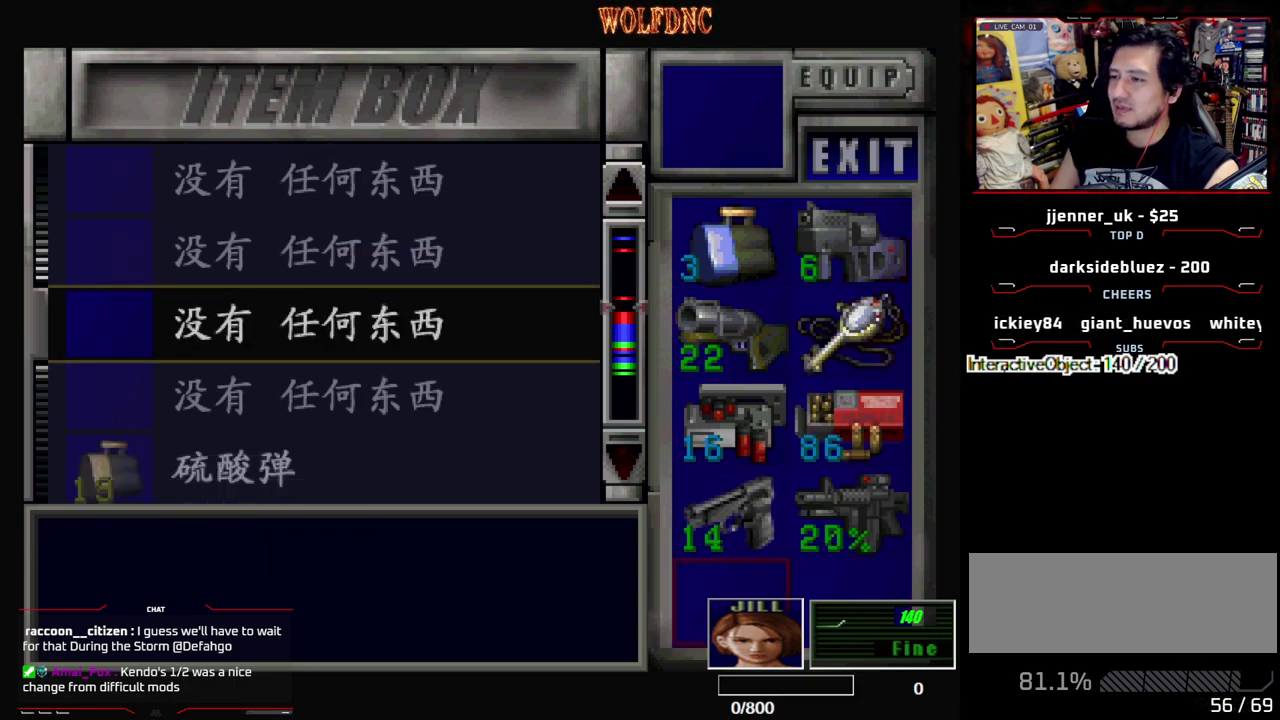
{"buttons": [], "events": []}
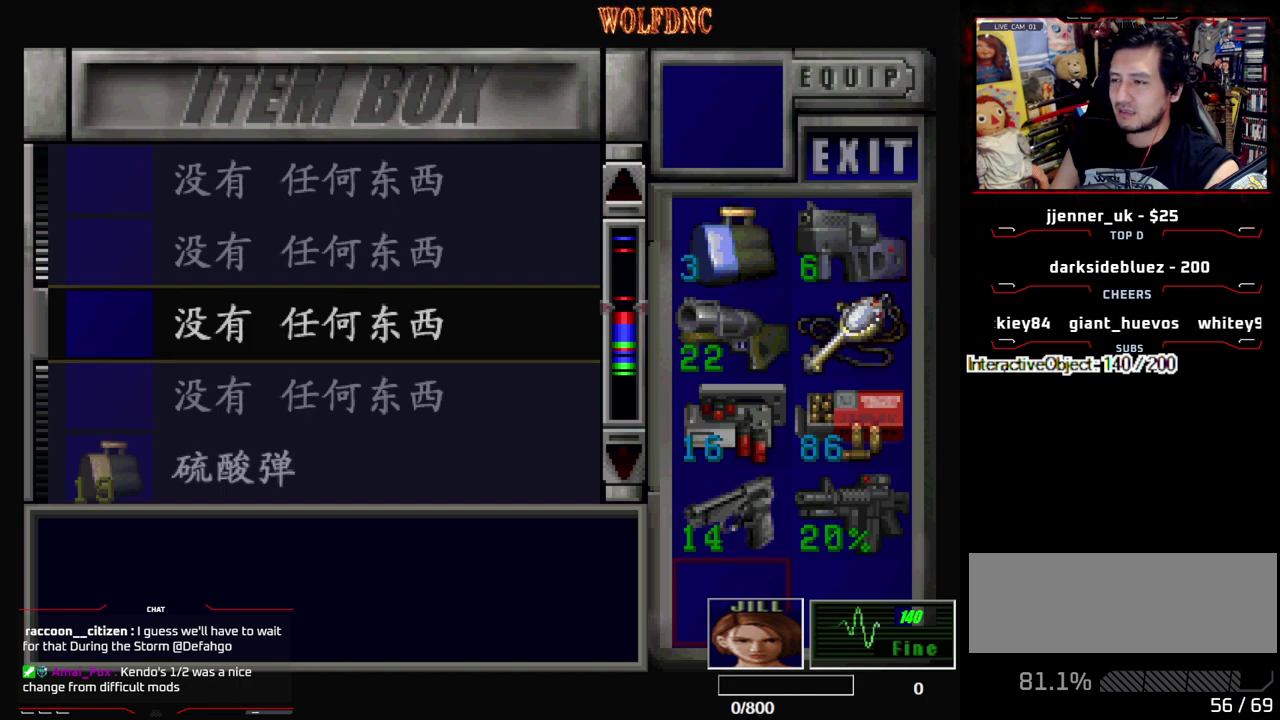
{"buttons": [], "events": []}
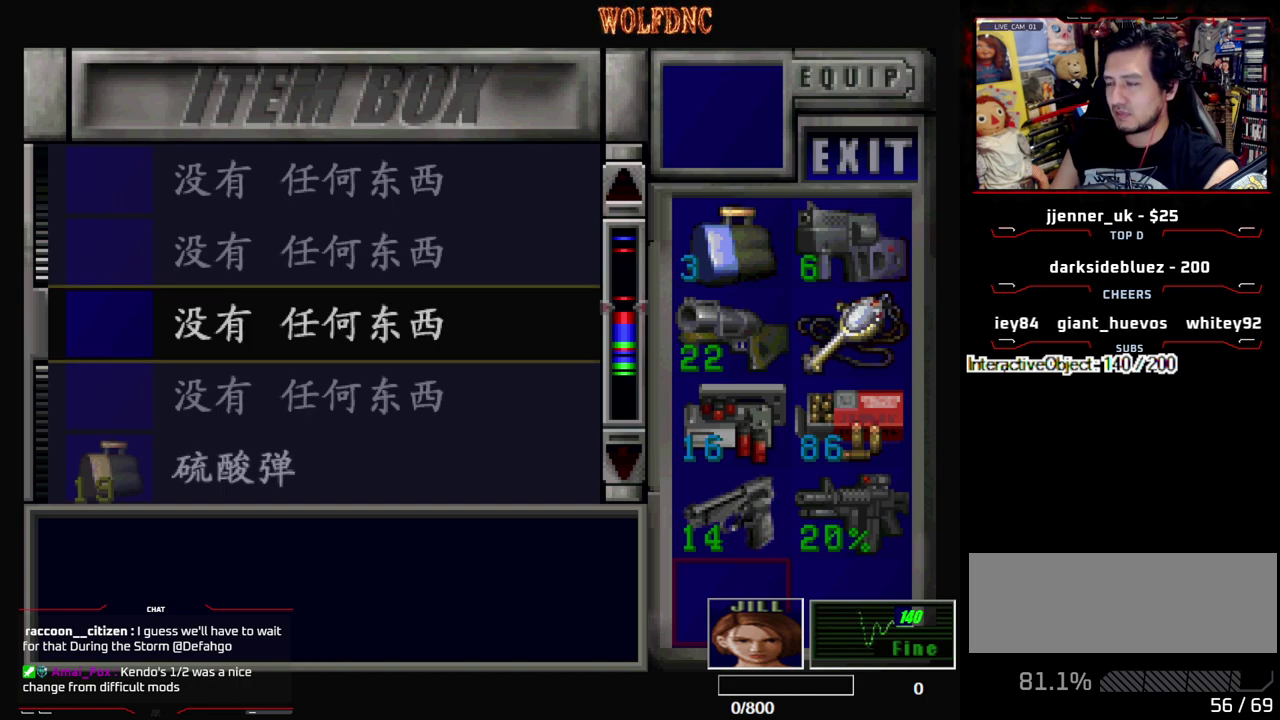
{"buttons": [], "events": []}
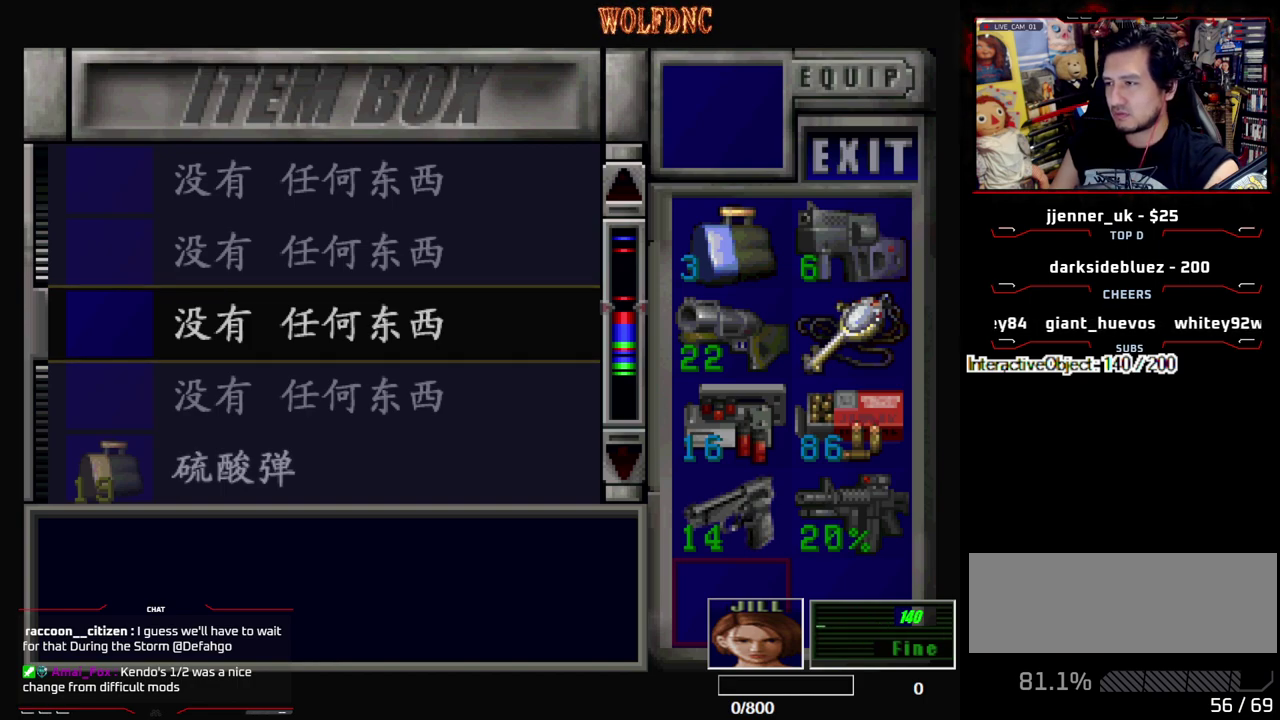
{"buttons": [], "events": []}
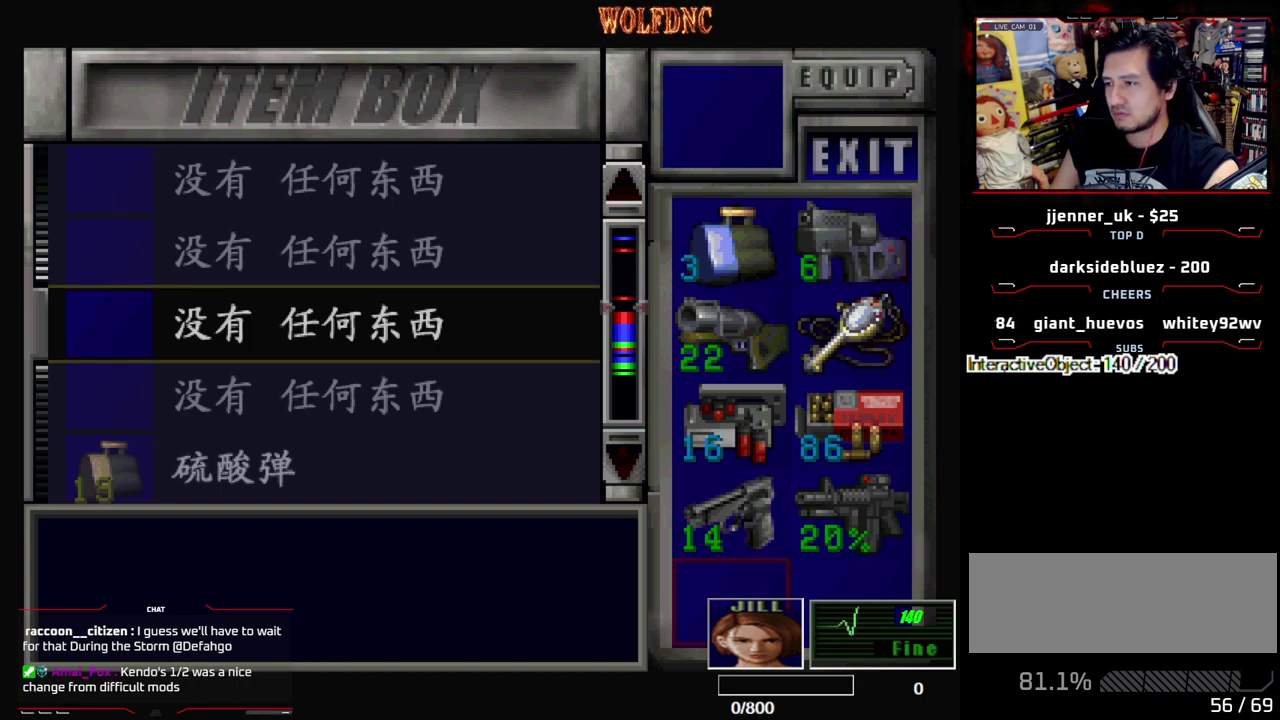
{"buttons": ["DPAD_DOWN"], "events": [[383, "DPAD_DOWN", "down"]]}
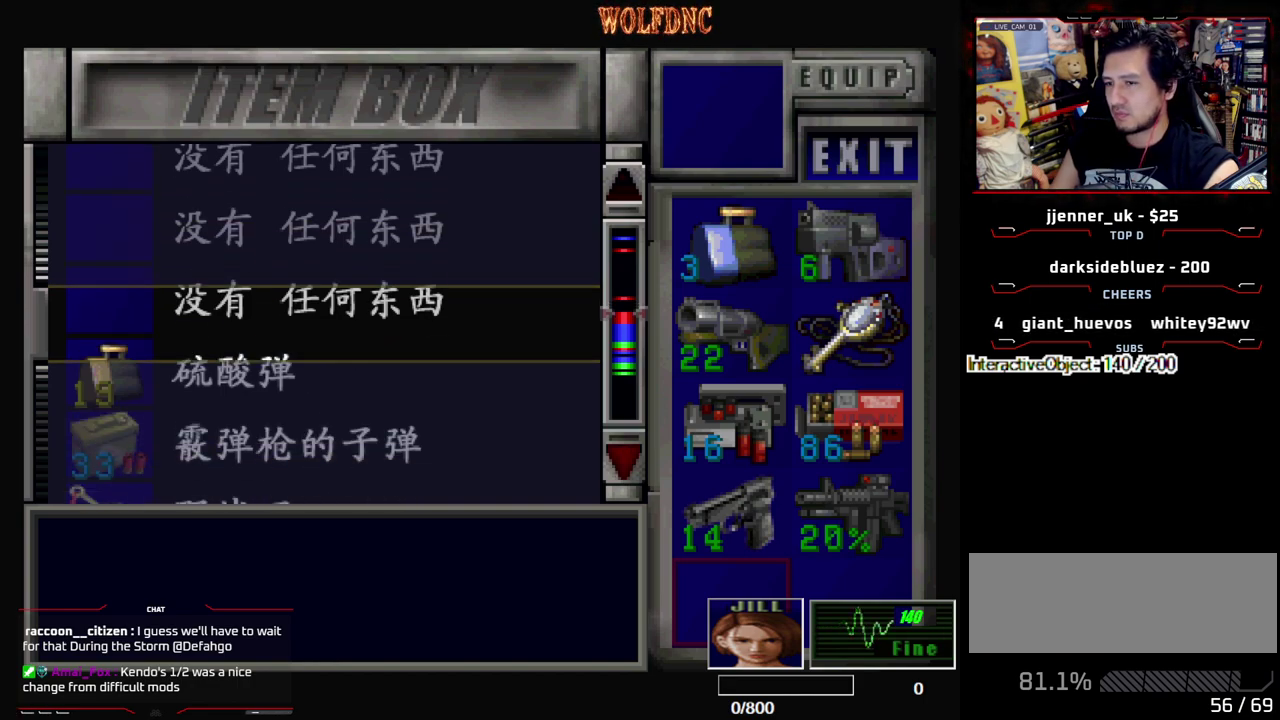
{"buttons": ["DPAD_DOWN"], "events": []}
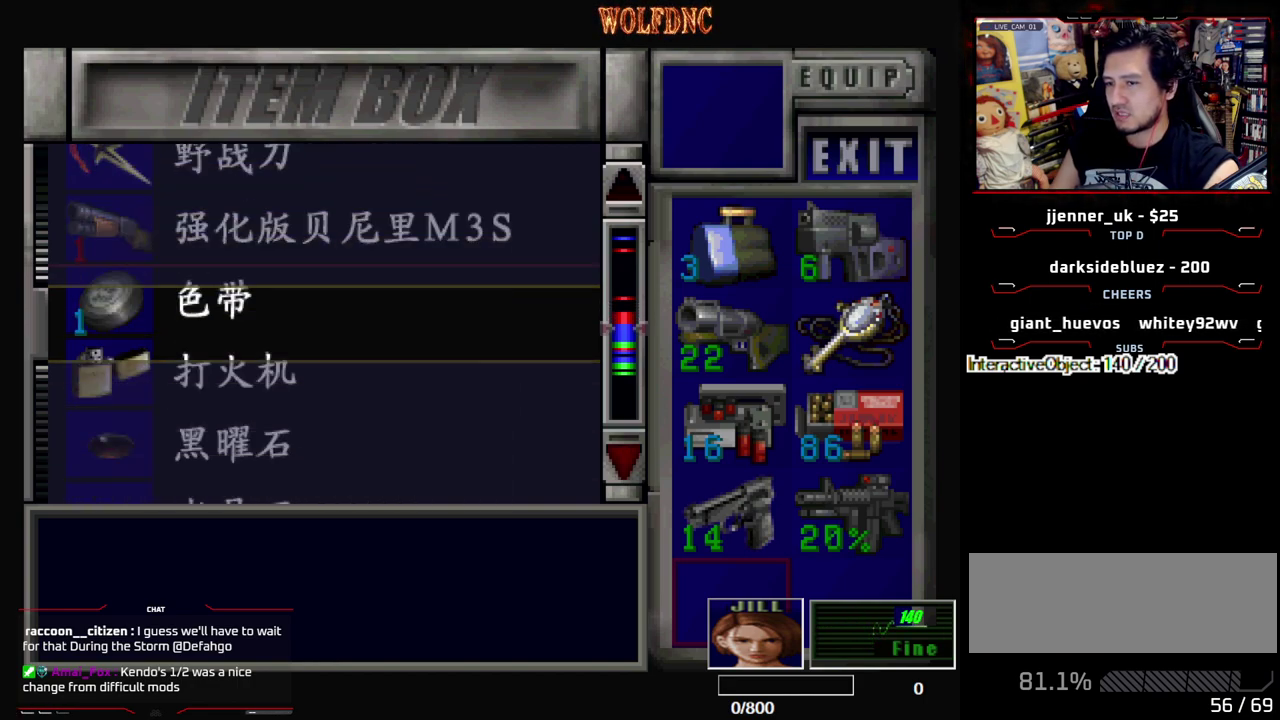
{"buttons": ["DPAD_DOWN"], "events": [[133, "DPAD_DOWN", "up"], [400, "DPAD_DOWN", "down"]]}
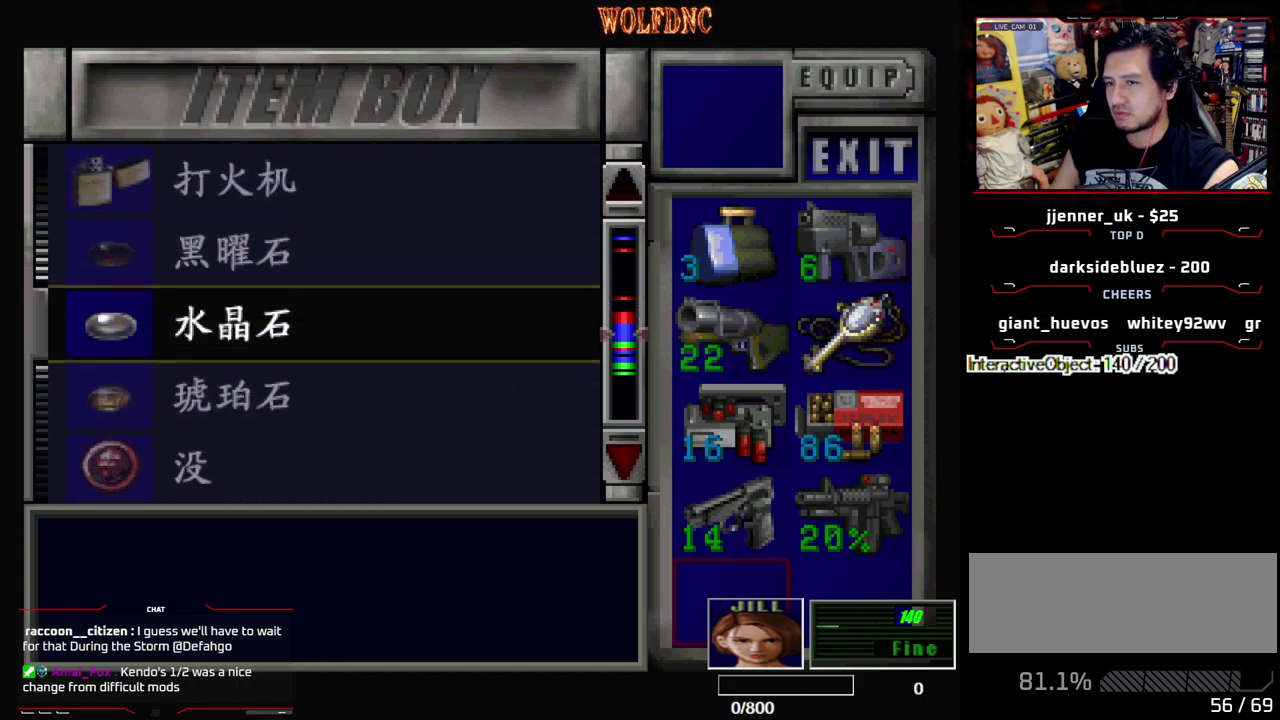
{"buttons": [], "events": [[50, "DPAD_DOWN", "up"], [333, "CROSS", "down"], [500, "CROSS", "up"]]}
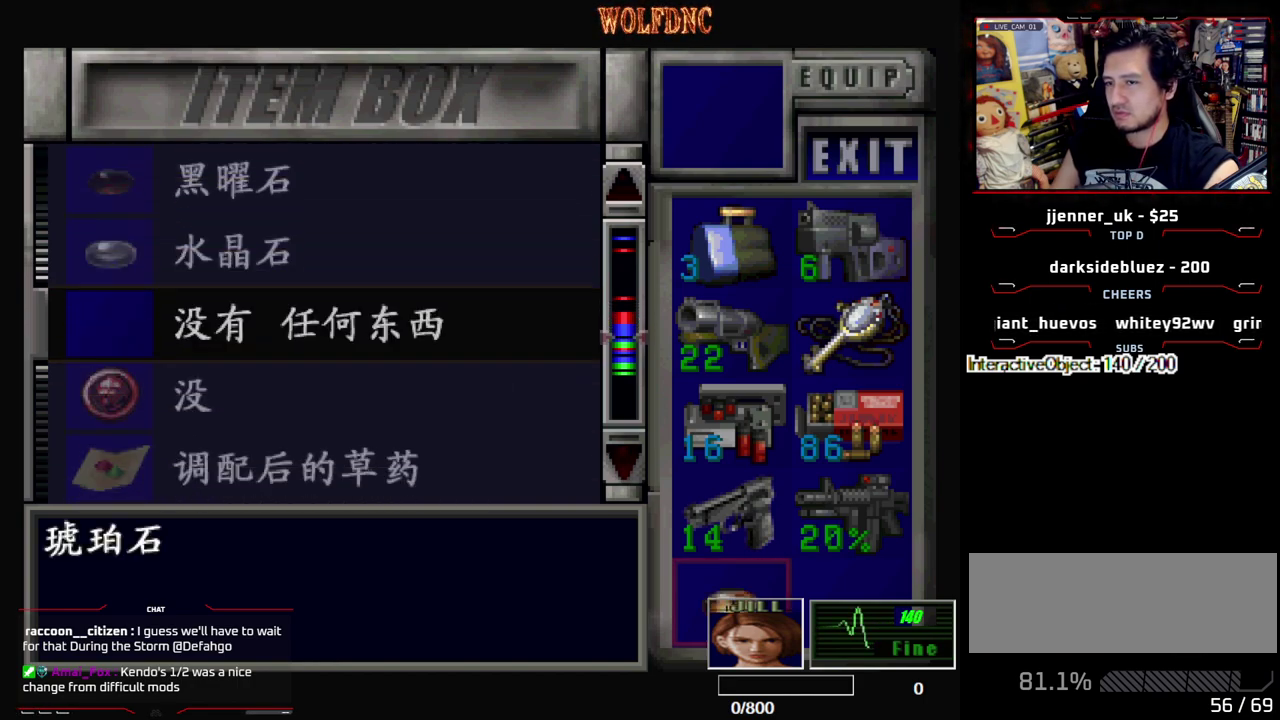
{"buttons": [], "events": [[33, "DPAD_RIGHT", "down"], [83, "CROSS", "down"], [83, "DPAD_RIGHT", "up"], [217, "CROSS", "up"], [217, "DPAD_UP", "down"], [267, "DPAD_UP", "up"], [317, "CROSS", "down"], [450, "CROSS", "up"]]}
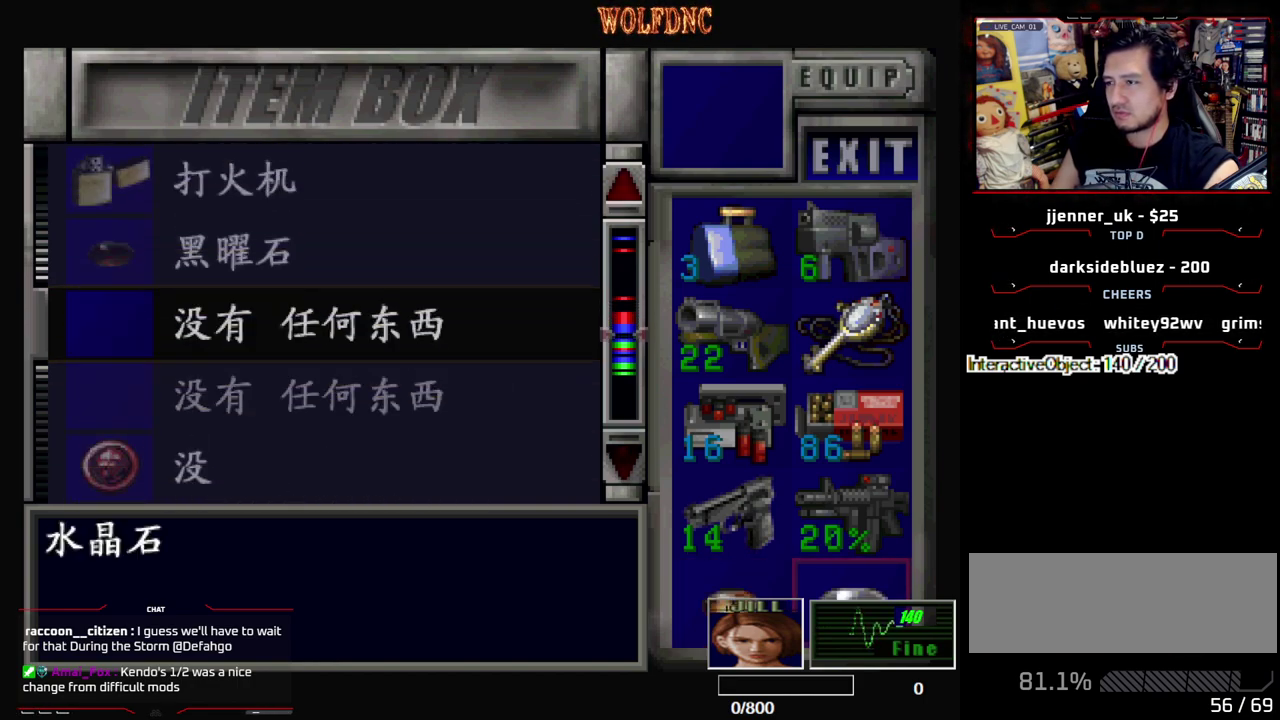
{"buttons": [], "events": [[133, "DPAD_LEFT", "down"], [183, "DPAD_UP", "down"], [333, "DPAD_LEFT", "up"], [367, "DPAD_UP", "up"]]}
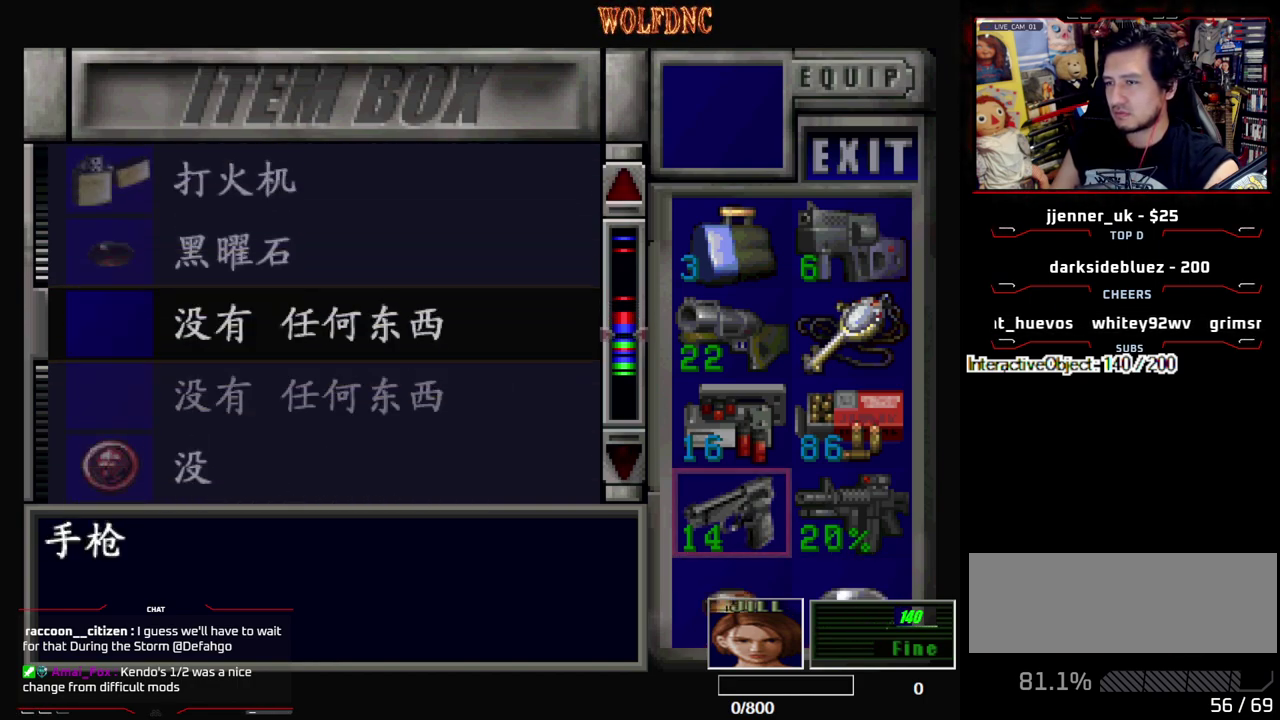
{"buttons": [], "events": []}
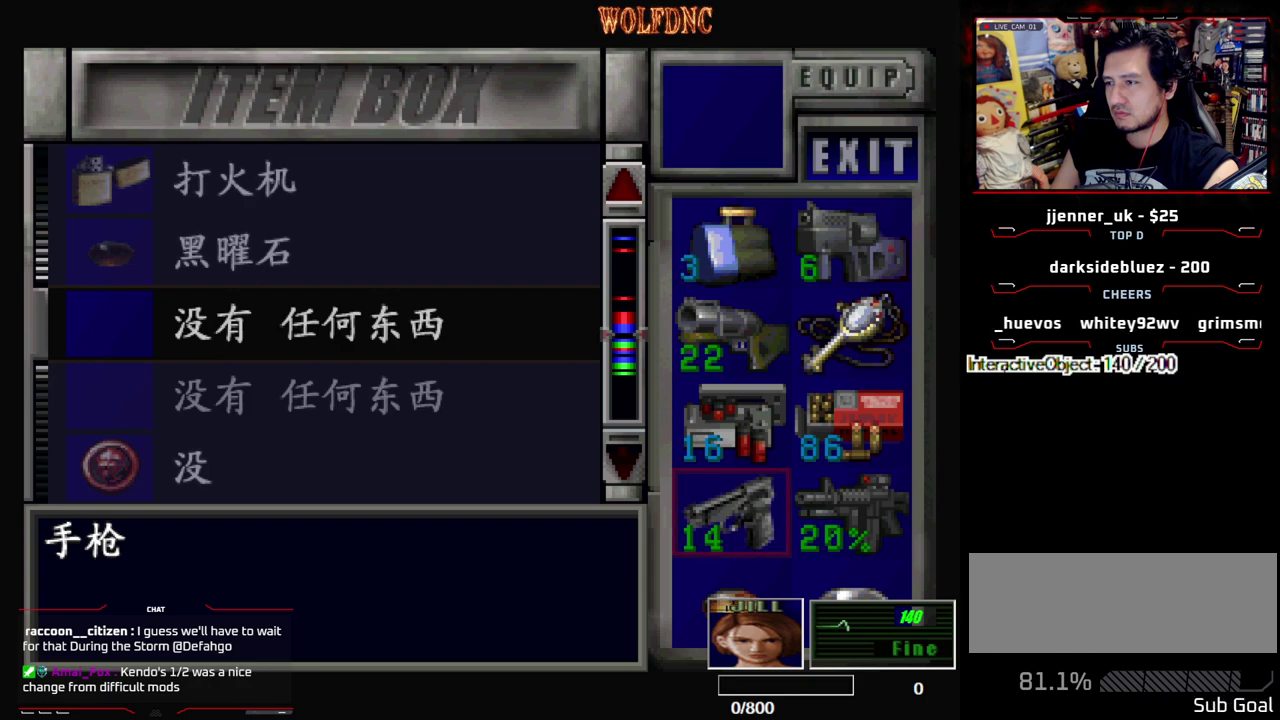
{"buttons": ["DPAD_RIGHT"], "events": [[317, "DPAD_DOWN", "down"], [450, "DPAD_DOWN", "up"], [450, "DPAD_RIGHT", "down"]]}
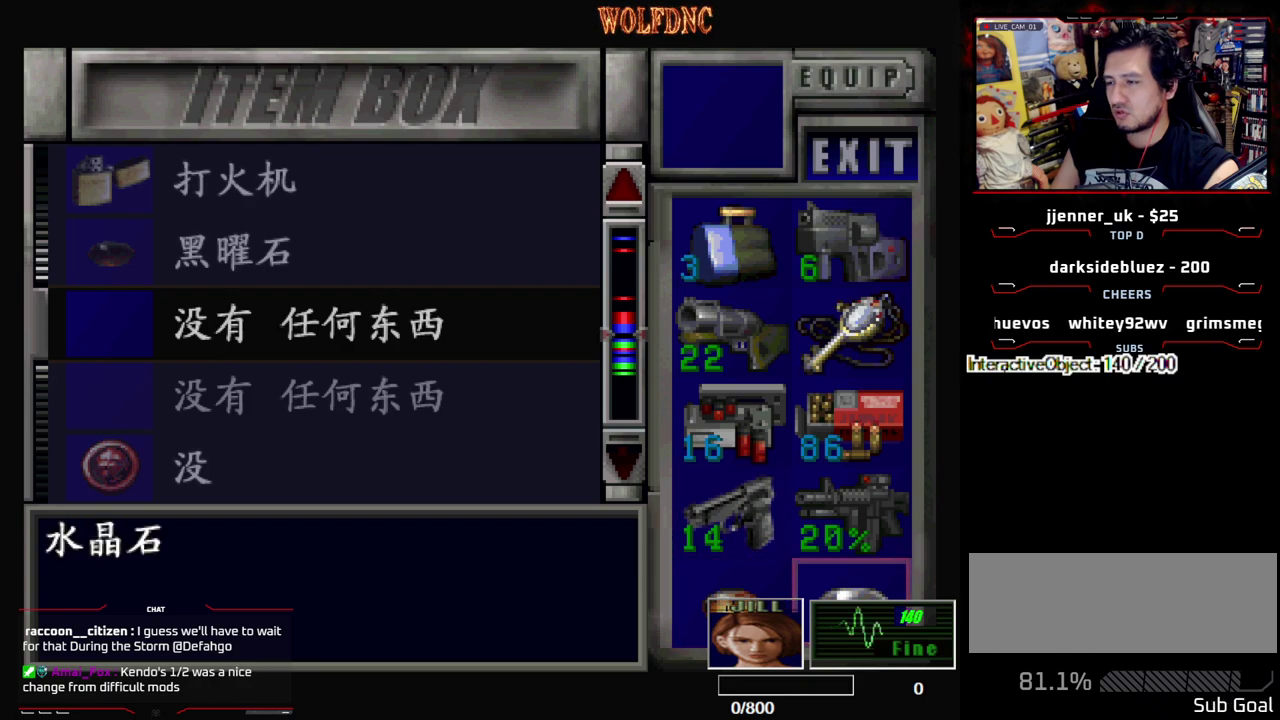
{"buttons": ["DPAD_UP"], "events": [[50, "DPAD_RIGHT", "up"], [233, "DPAD_UP", "down"]]}
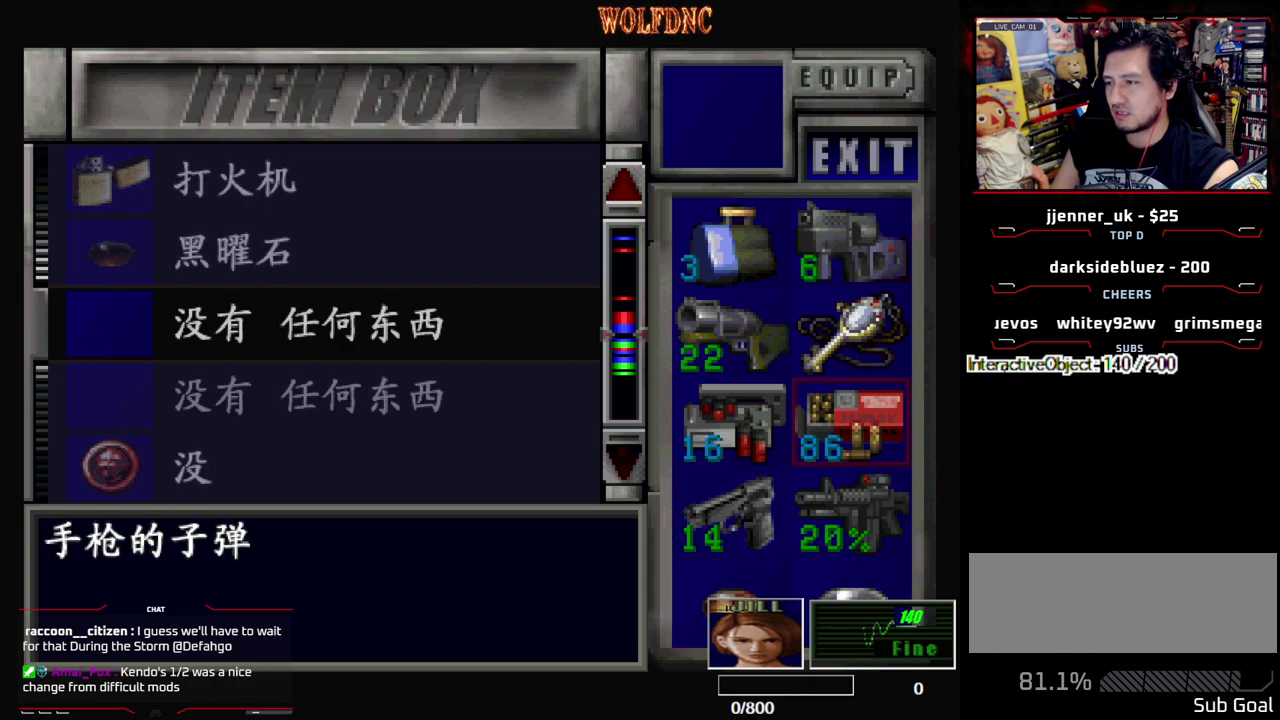
{"buttons": [], "events": [[67, "DPAD_UP", "up"]]}
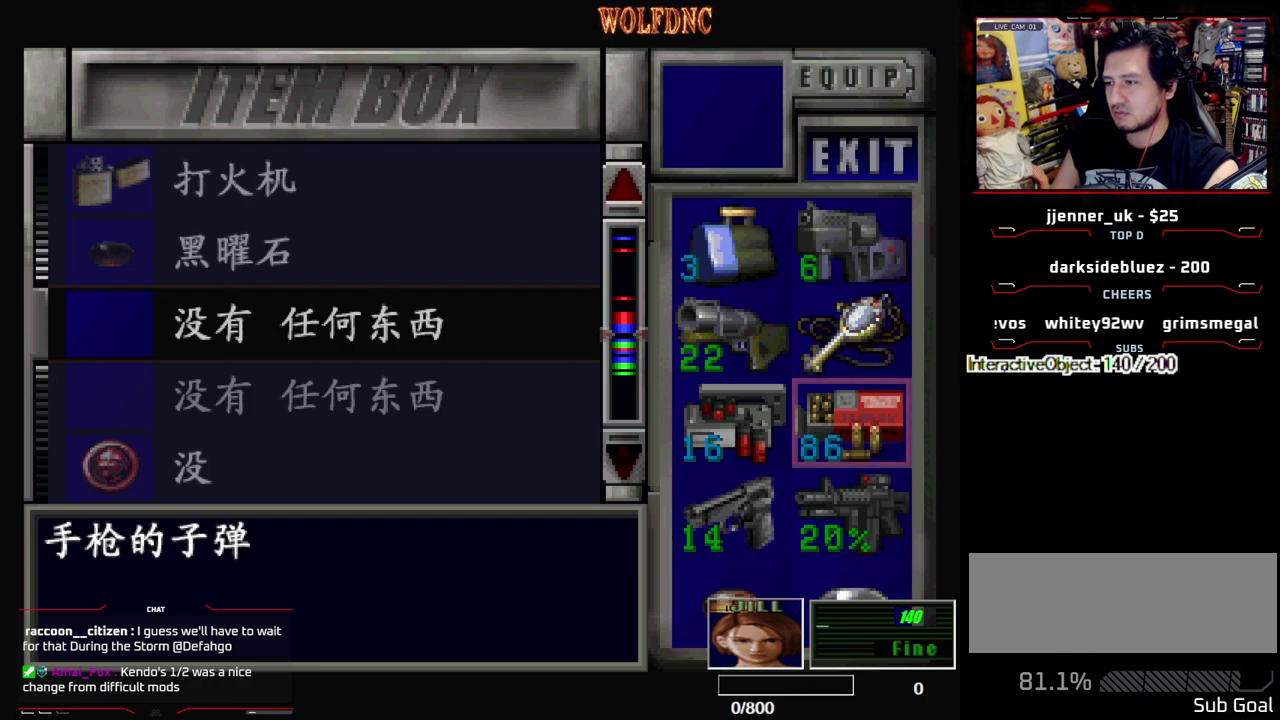
{"buttons": [], "events": [[167, "CROSS", "down"], [267, "CROSS", "up"], [317, "CROSS", "down"], [400, "CROSS", "up"]]}
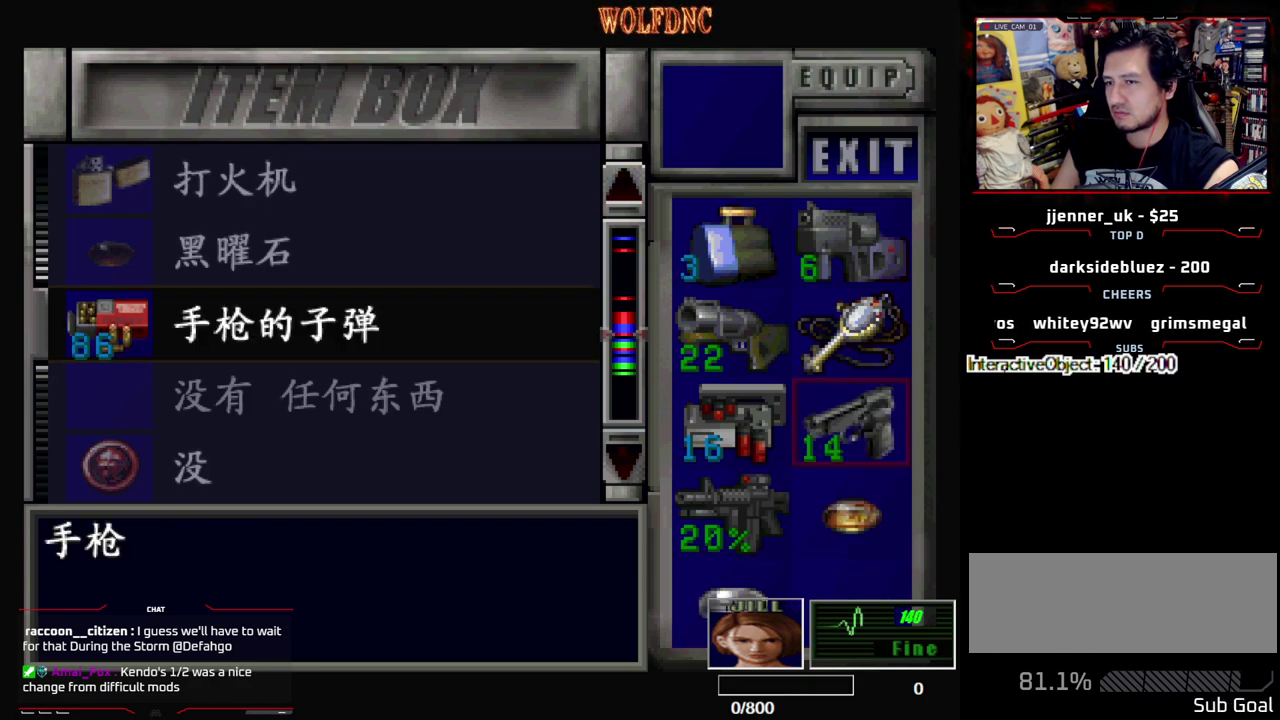
{"buttons": ["DPAD_UP"], "events": [[50, "DPAD_DOWN", "down"], [133, "DPAD_DOWN", "up"], [233, "DPAD_DOWN", "down"], [333, "CROSS", "down"], [333, "DPAD_DOWN", "up"], [467, "CROSS", "up"], [467, "DPAD_UP", "down"]]}
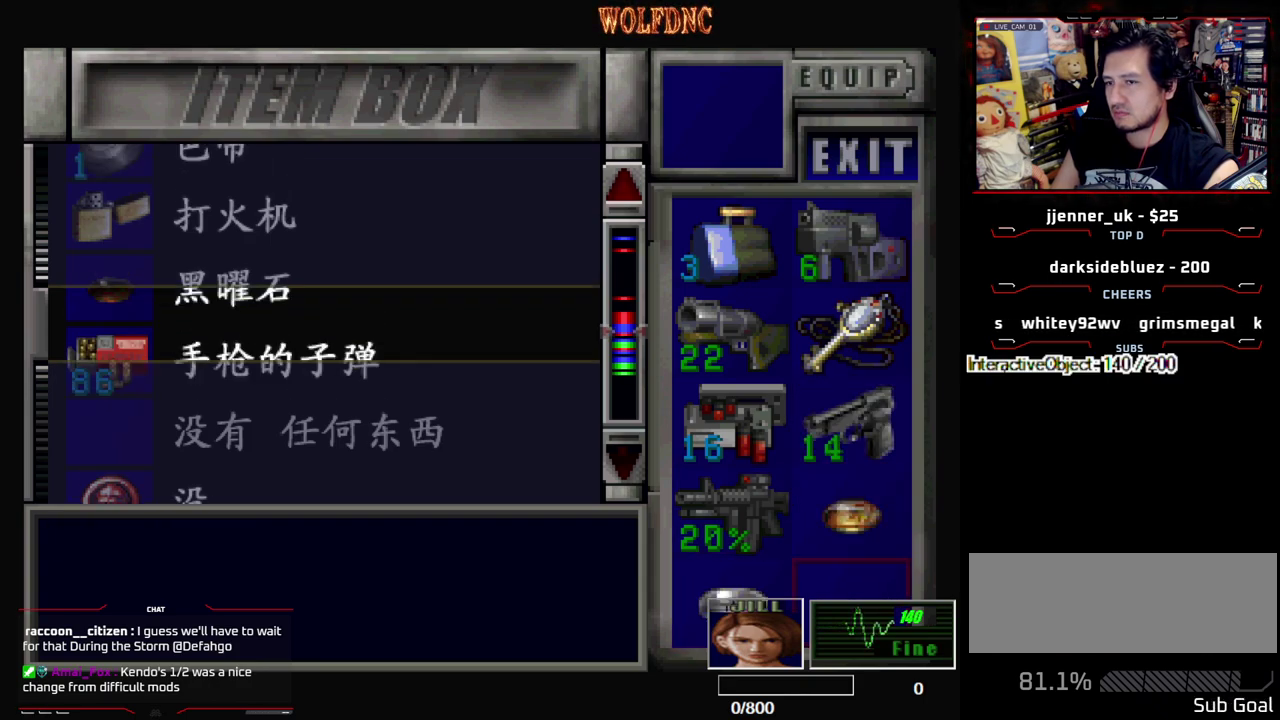
{"buttons": [], "events": [[67, "DPAD_UP", "up"], [117, "CROSS", "down"], [250, "CROSS", "up"]]}